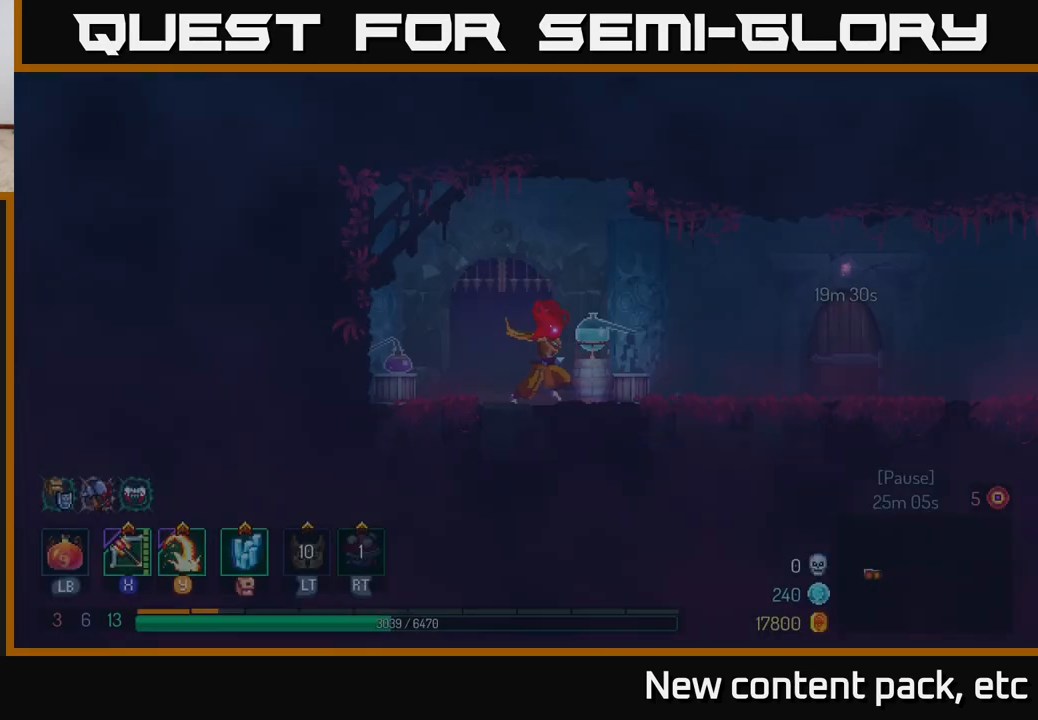
Gameplay with a controller (Xbox layout); each line is a JSON object with the inputs held at the frame after it. "events" lists button and stick changes between this image and that frame as [ms after this image, input, new state], when the widget could be followed in between.
{"buttons": [], "left_stick": "right", "right_stick": "center", "events": []}
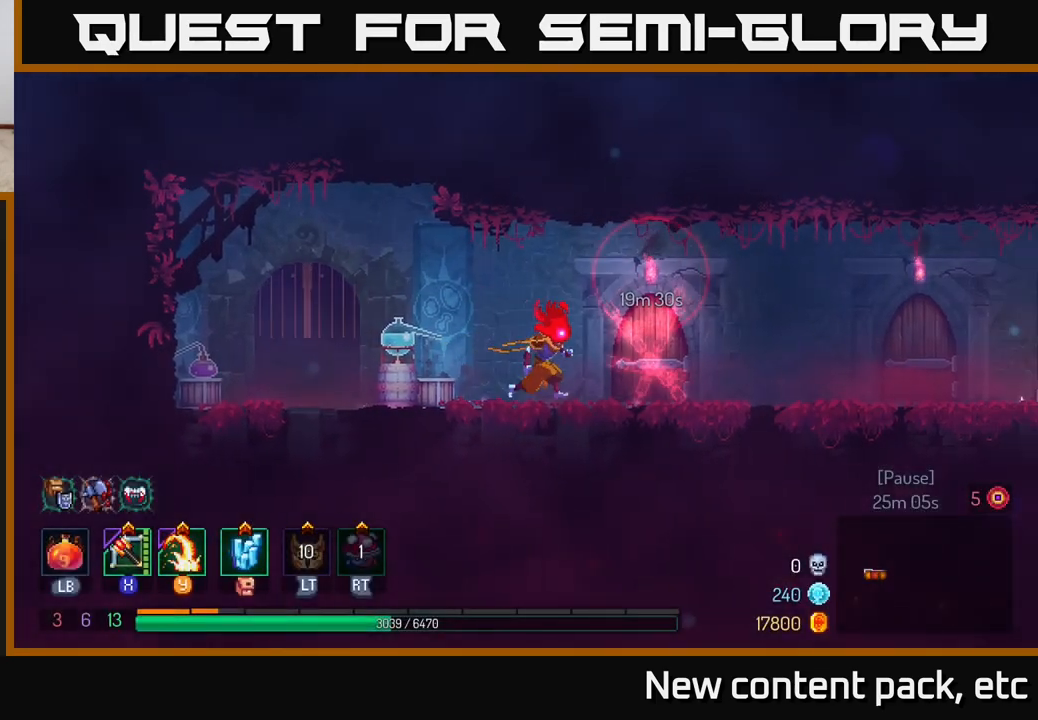
{"buttons": [], "left_stick": "right", "right_stick": "center", "events": []}
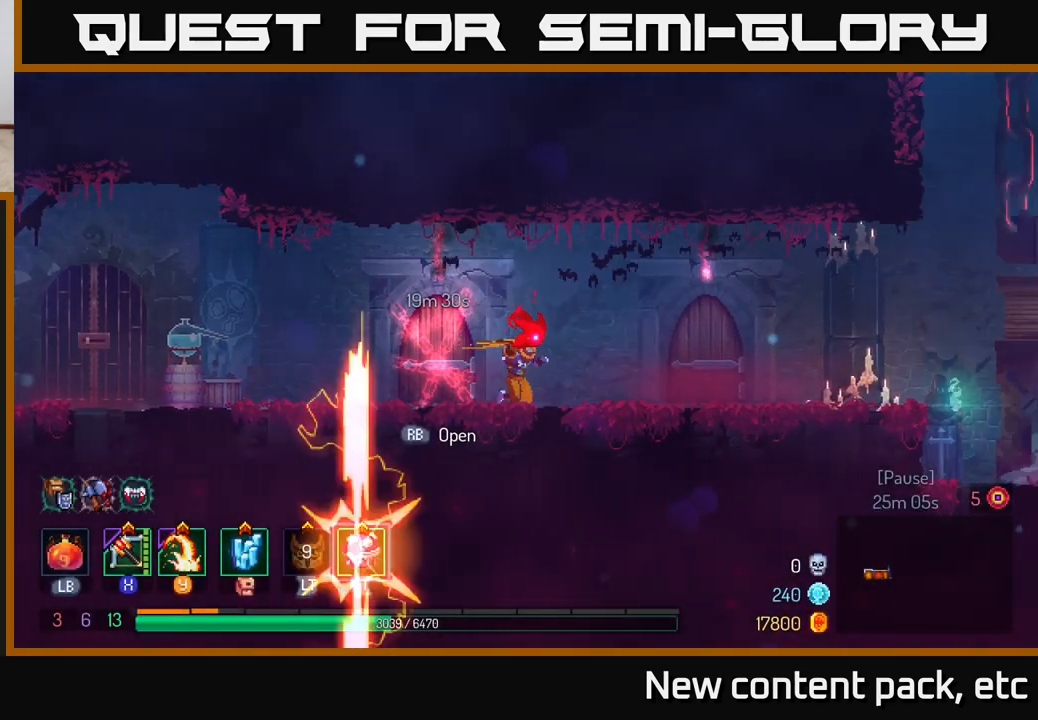
{"buttons": [], "left_stick": "right", "right_stick": "center", "events": []}
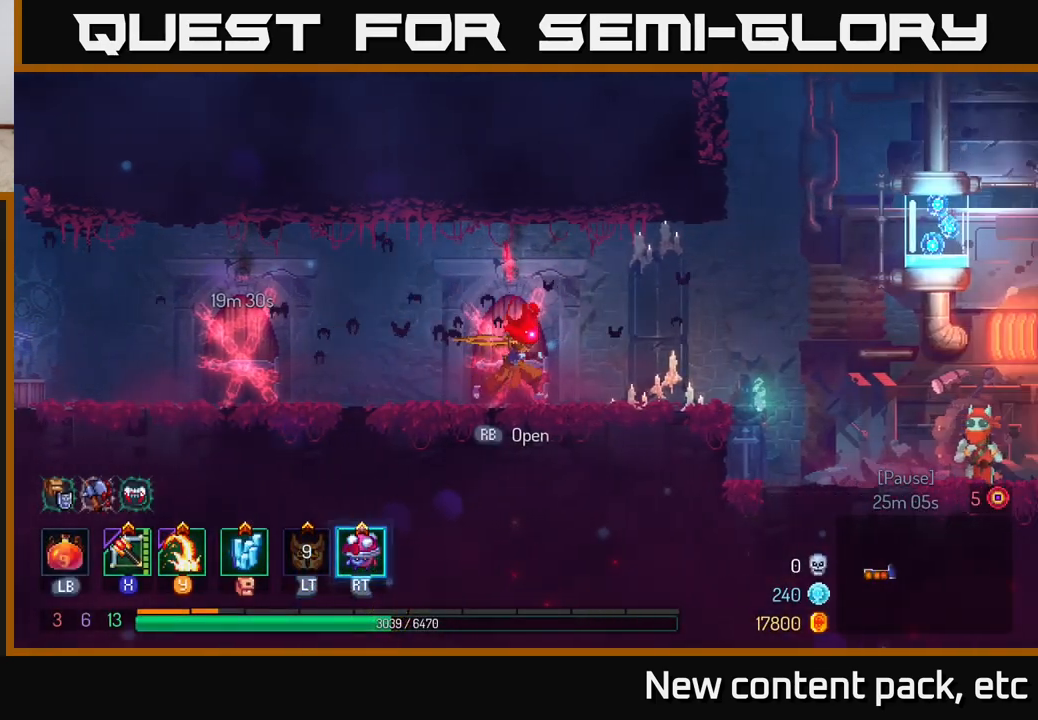
{"buttons": [], "left_stick": "right", "right_stick": "center", "events": [[217, "B", "down"], [433, "B", "up"]]}
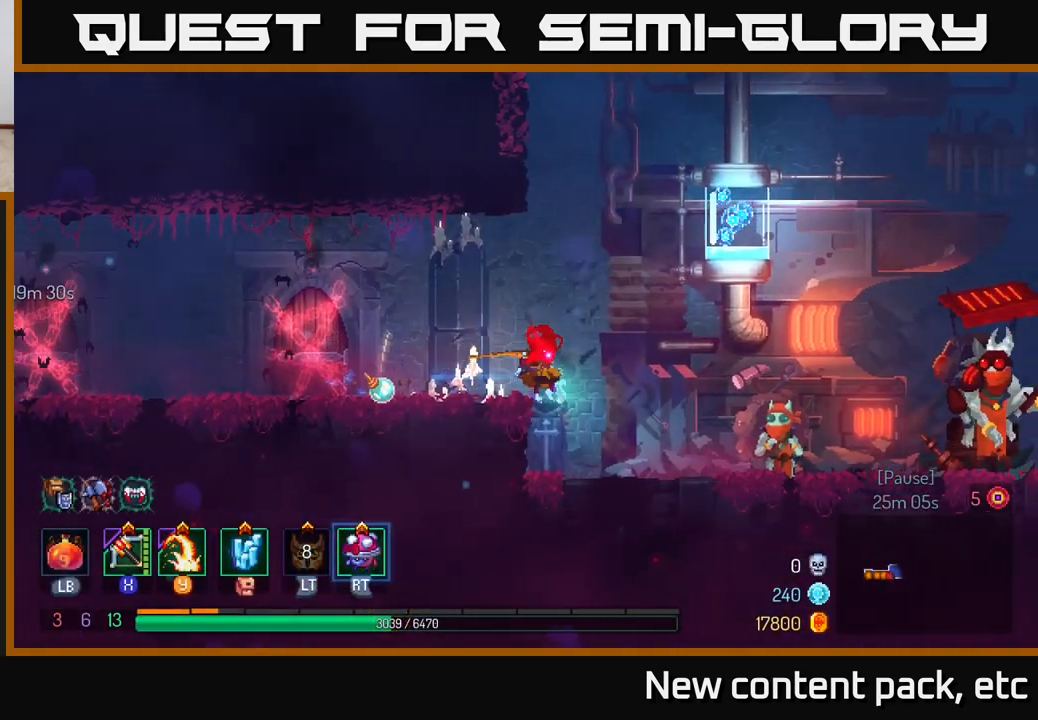
{"buttons": [], "left_stick": "right", "right_stick": "center", "events": [[117, "A", "down"], [267, "A", "up"]]}
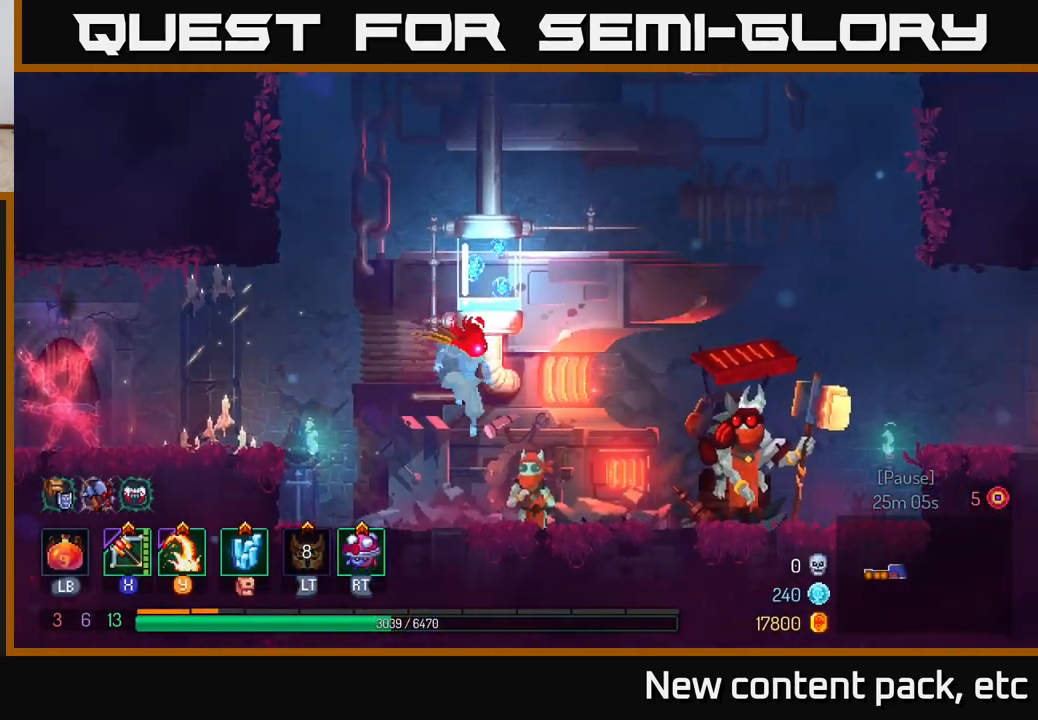
{"buttons": [], "left_stick": "right", "right_stick": "center", "events": [[217, "B", "down"], [383, "B", "up"]]}
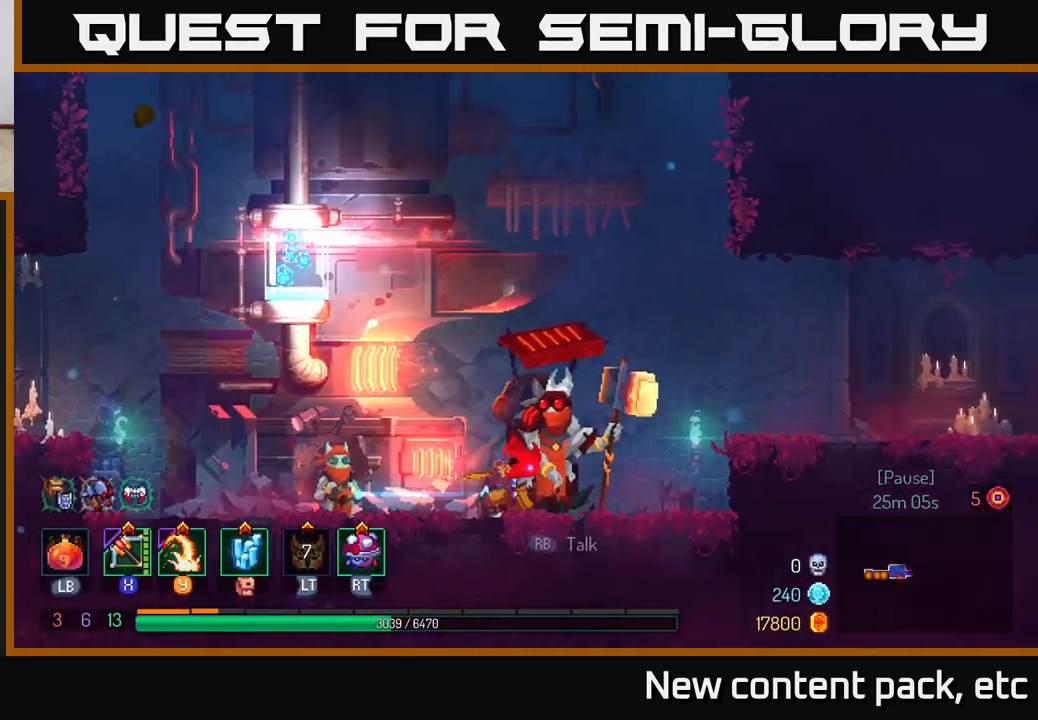
{"buttons": [], "left_stick": "left", "right_stick": "center", "events": [[183, "A", "down"], [317, "A", "up"], [467, "left_stick", "left"]]}
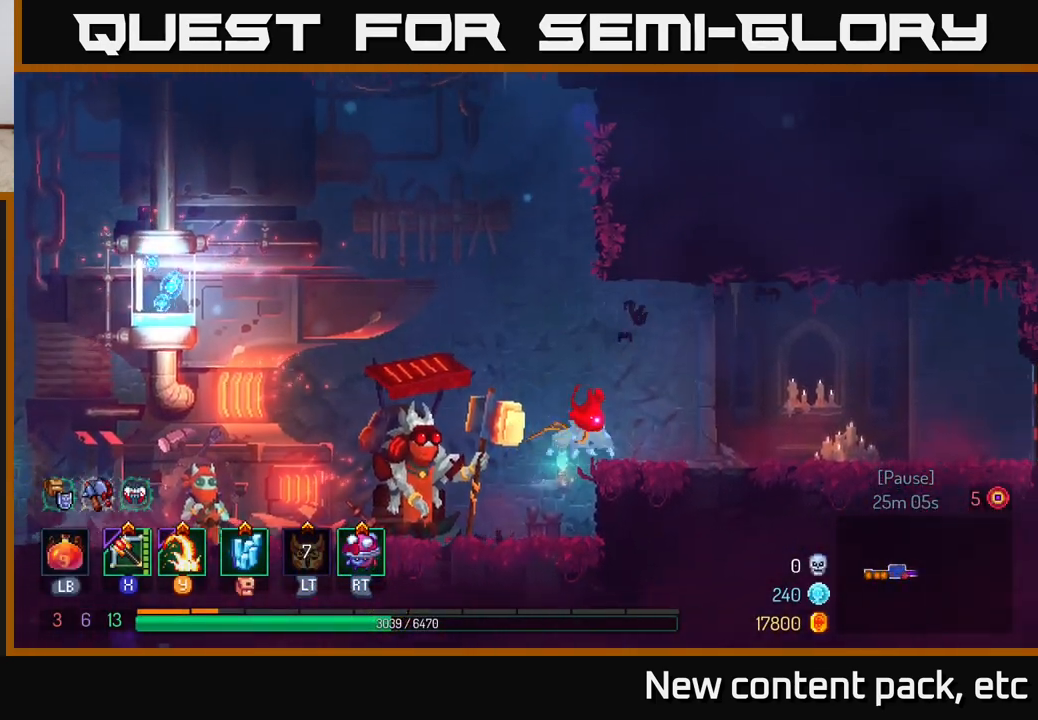
{"buttons": [], "left_stick": "left", "right_stick": "center", "events": []}
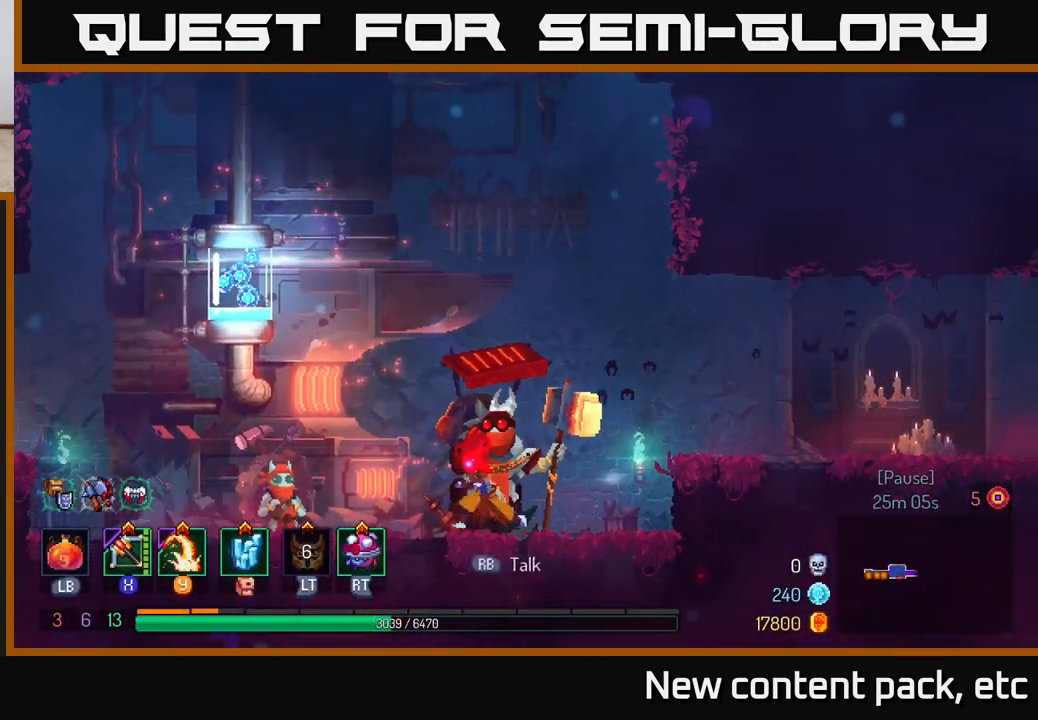
{"buttons": [], "left_stick": "center", "right_stick": "center", "events": [[50, "R1", "down"], [117, "left_stick", "center"], [200, "R1", "up"]]}
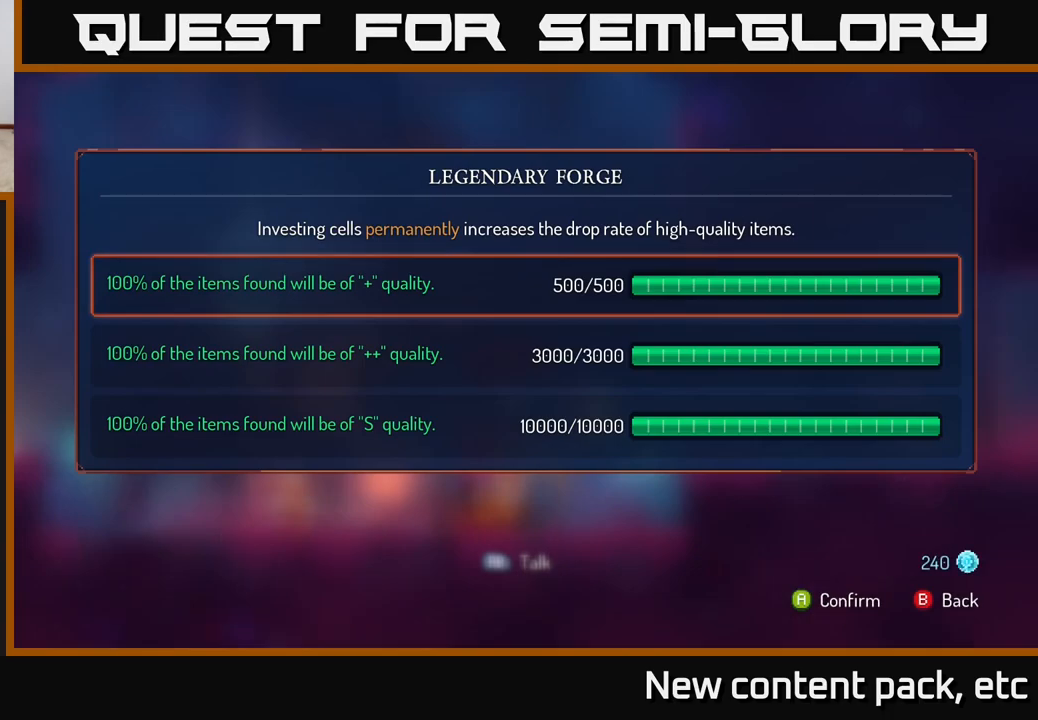
{"buttons": [], "left_stick": "left", "right_stick": "center", "events": [[33, "B", "down"], [100, "left_stick", "left"], [117, "B", "up"]]}
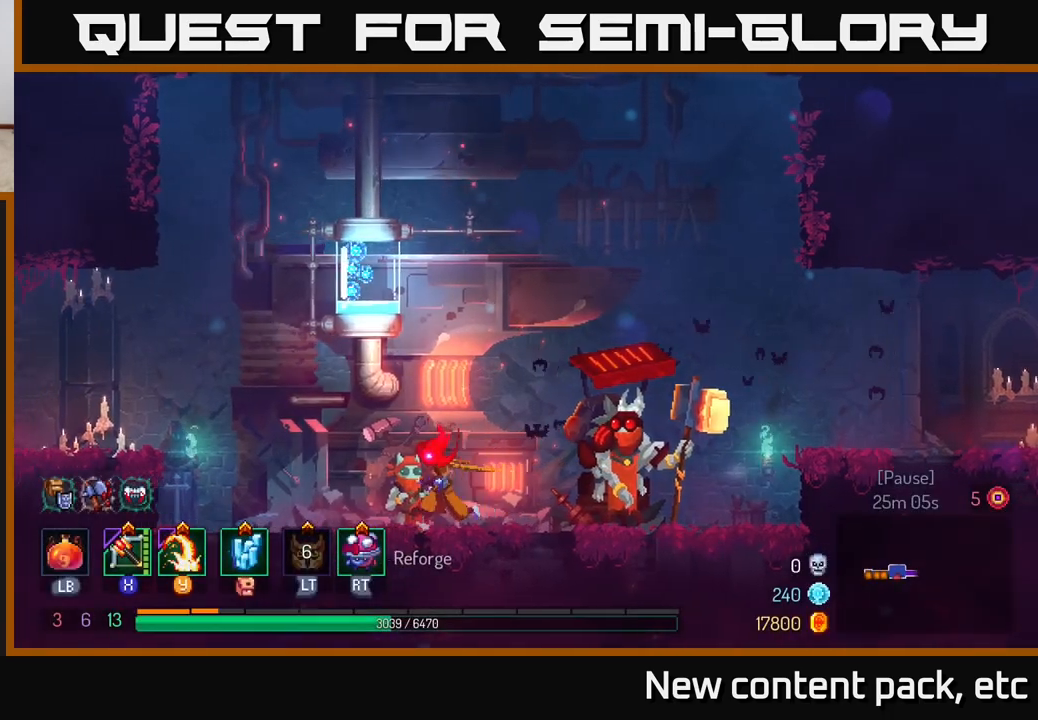
{"buttons": [], "left_stick": "center", "right_stick": "center", "events": [[83, "R1", "down"], [100, "left_stick", "center"], [167, "R1", "up"]]}
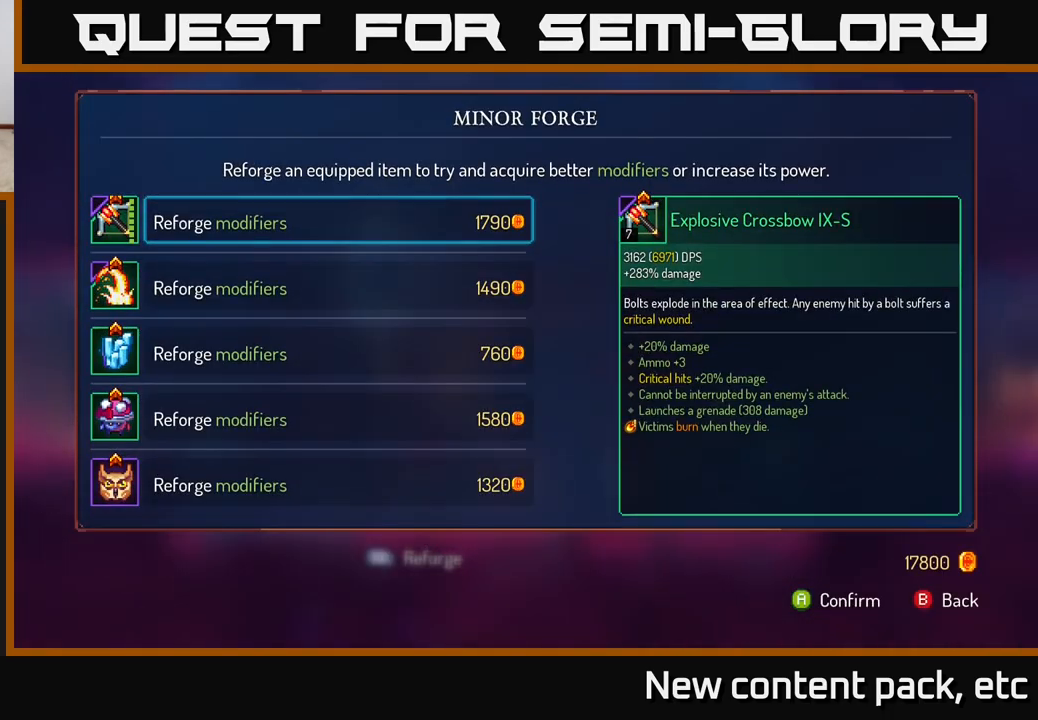
{"buttons": ["B"], "left_stick": "right", "right_stick": "center", "events": [[33, "B", "down"], [83, "left_stick", "right"], [100, "B", "up"], [500, "B", "down"]]}
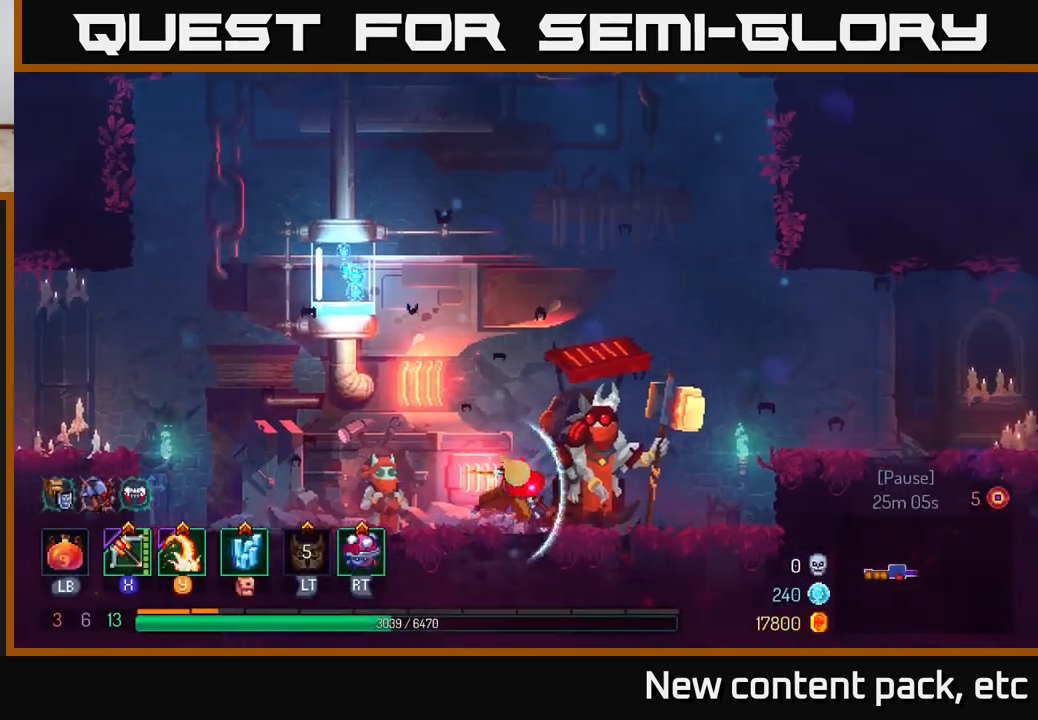
{"buttons": [], "left_stick": "right", "right_stick": "center", "events": [[100, "B", "up"], [350, "A", "down"], [450, "A", "up"]]}
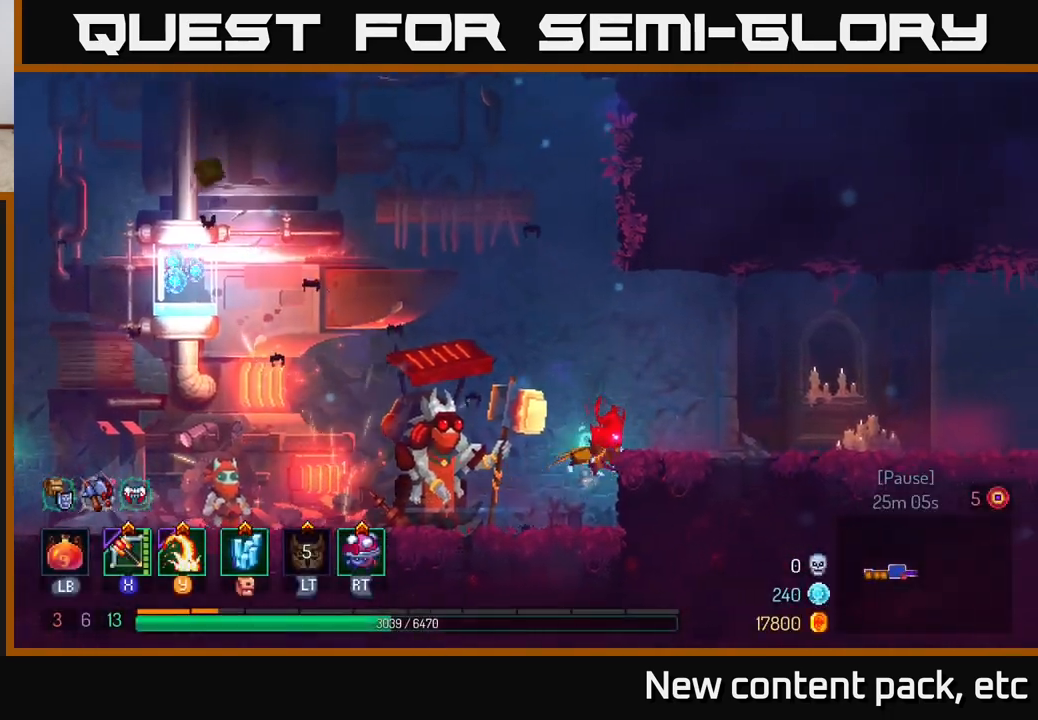
{"buttons": [], "left_stick": "right", "right_stick": "center", "events": [[17, "A", "down"], [150, "A", "up"], [300, "B", "down"], [417, "B", "up"]]}
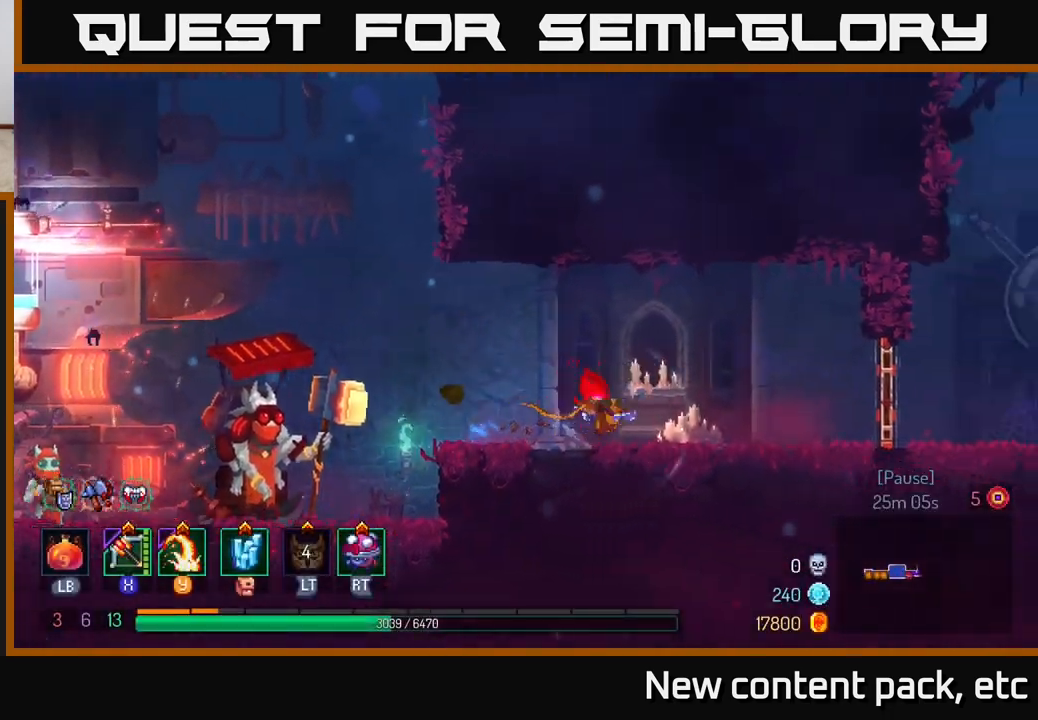
{"buttons": ["R1"], "left_stick": "right", "right_stick": "center", "events": [[500, "R1", "down"]]}
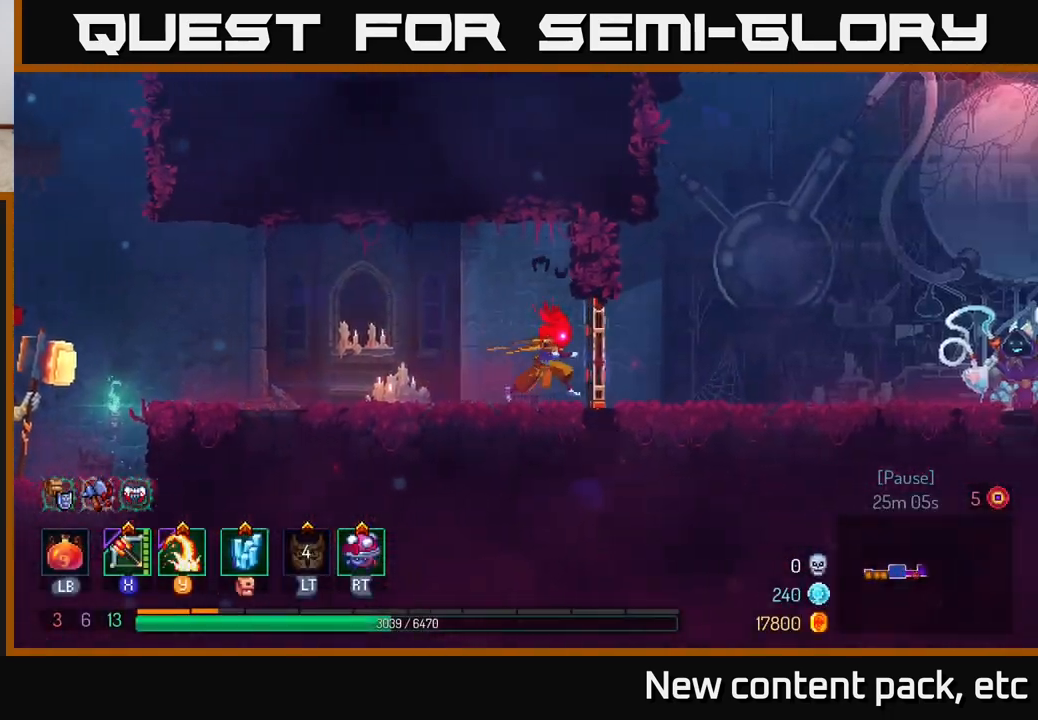
{"buttons": ["B"], "left_stick": "right", "right_stick": "center", "events": [[117, "R1", "up"], [417, "B", "down"]]}
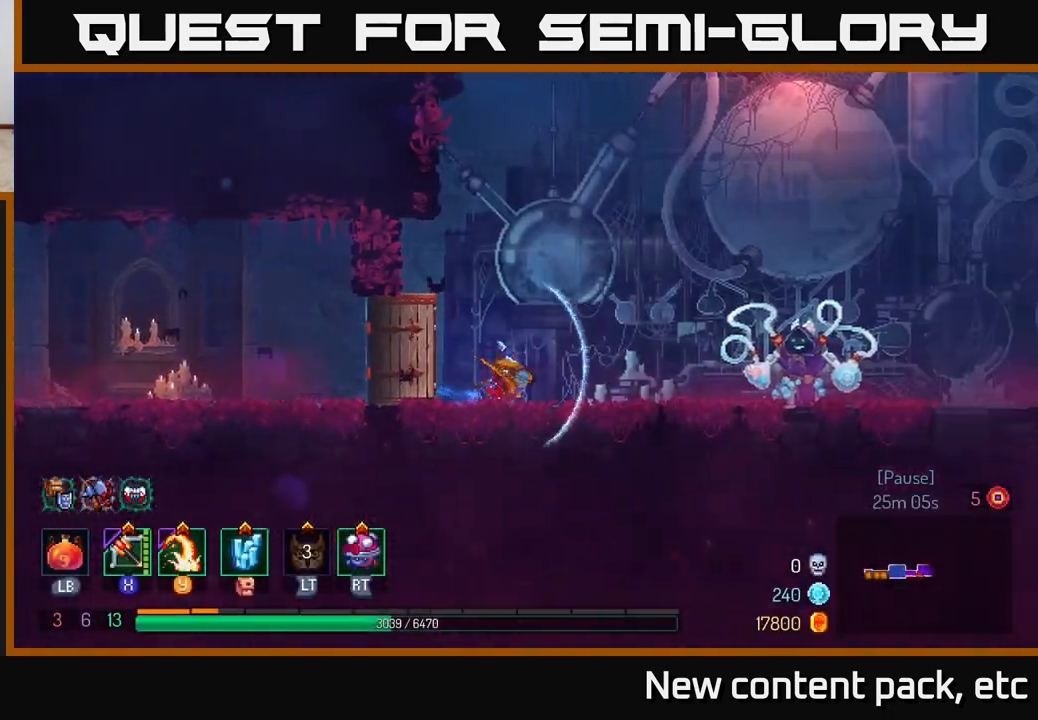
{"buttons": [], "left_stick": "right", "right_stick": "center", "events": [[50, "B", "up"]]}
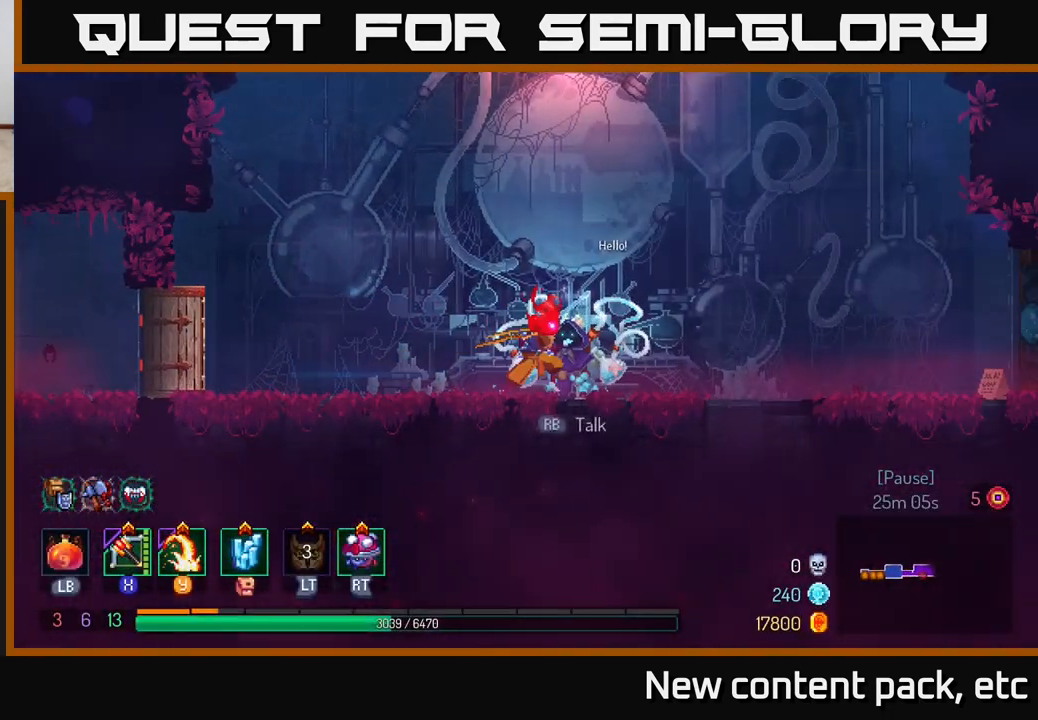
{"buttons": [], "left_stick": "right", "right_stick": "center", "events": [[33, "R1", "down"], [100, "left_stick", "center"], [150, "R1", "up"], [367, "left_stick", "right"], [417, "B", "down"], [500, "B", "up"]]}
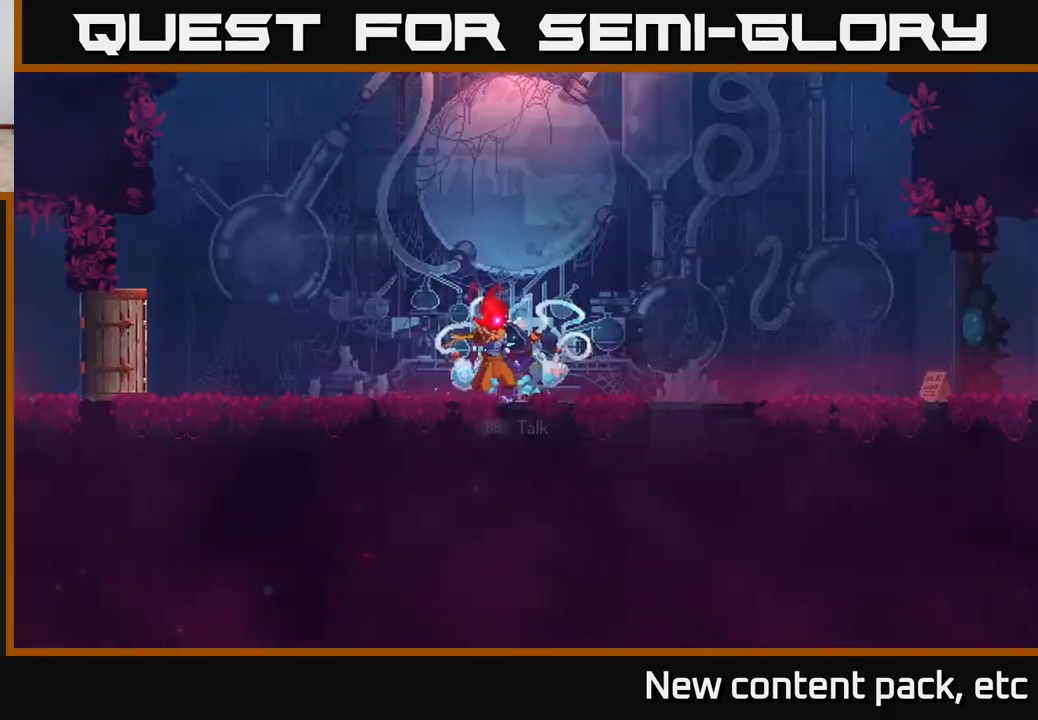
{"buttons": [], "left_stick": "right", "right_stick": "center", "events": [[383, "A", "down"], [467, "A", "up"]]}
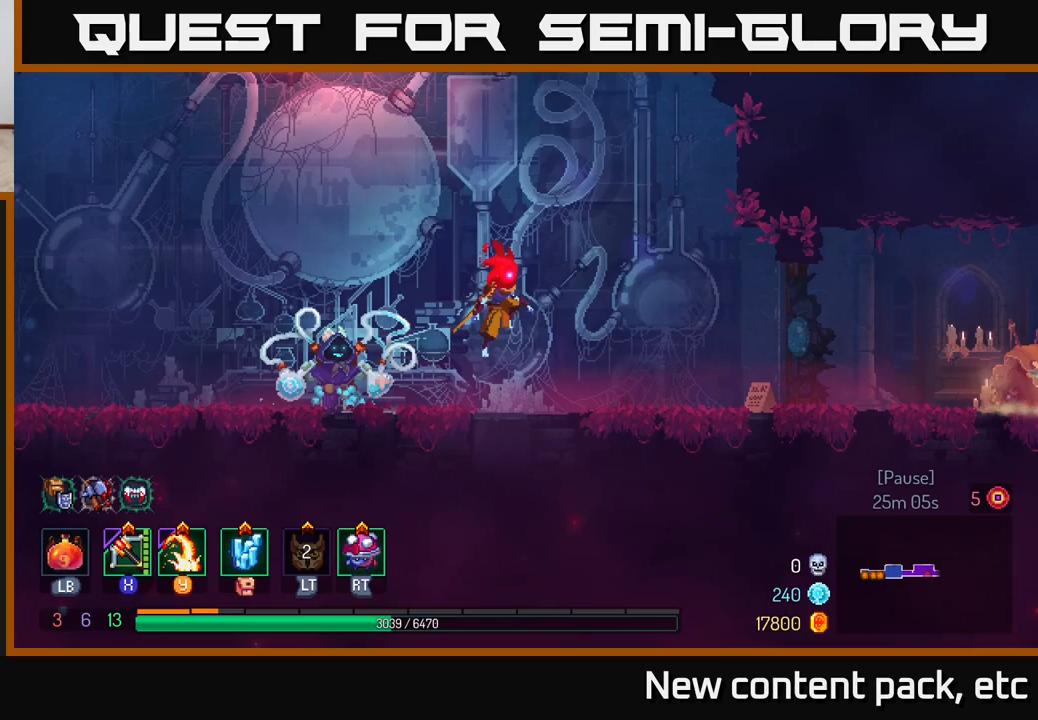
{"buttons": [], "left_stick": "right", "right_stick": "center", "events": [[333, "B", "down"], [467, "B", "up"]]}
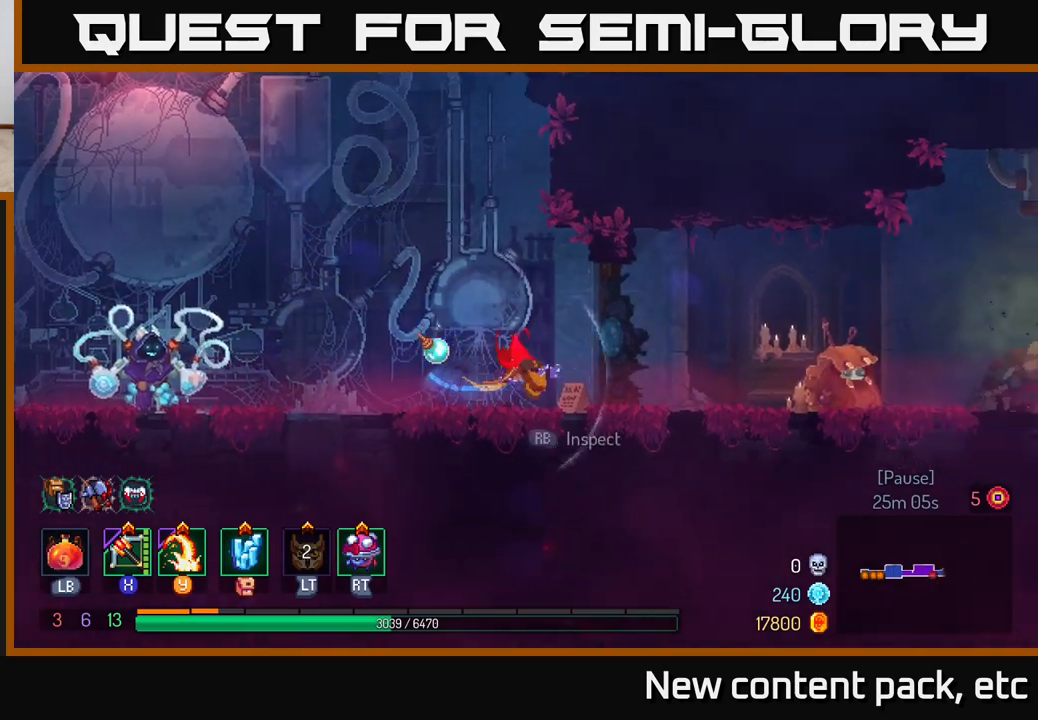
{"buttons": [], "left_stick": "right", "right_stick": "center", "events": []}
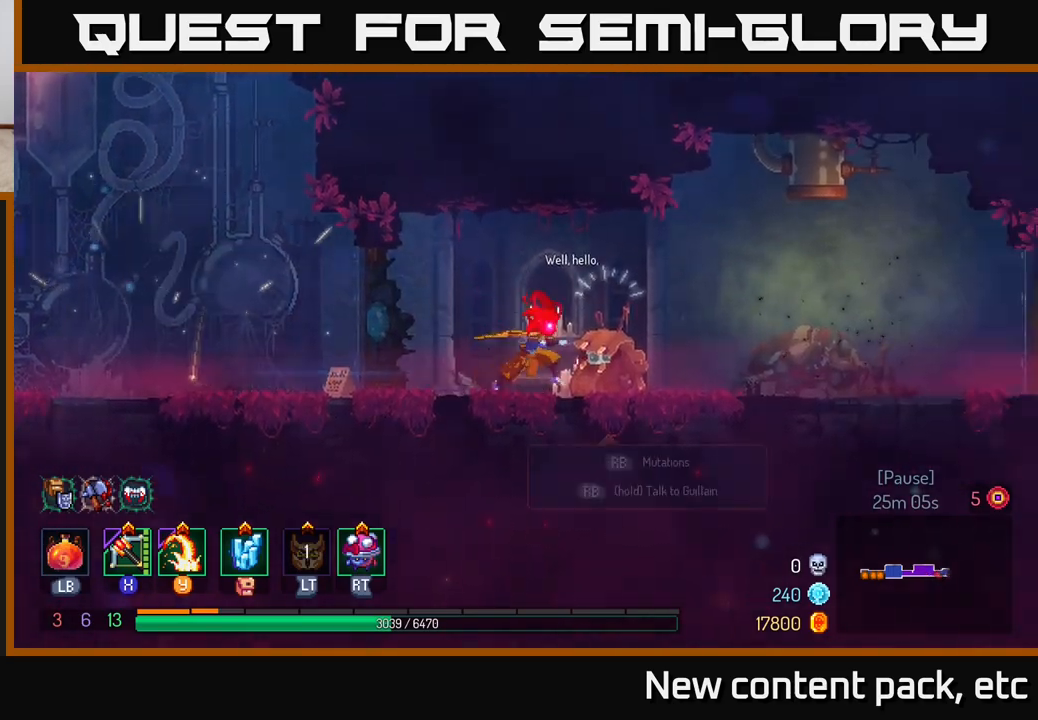
{"buttons": [], "left_stick": "right", "right_stick": "center", "events": []}
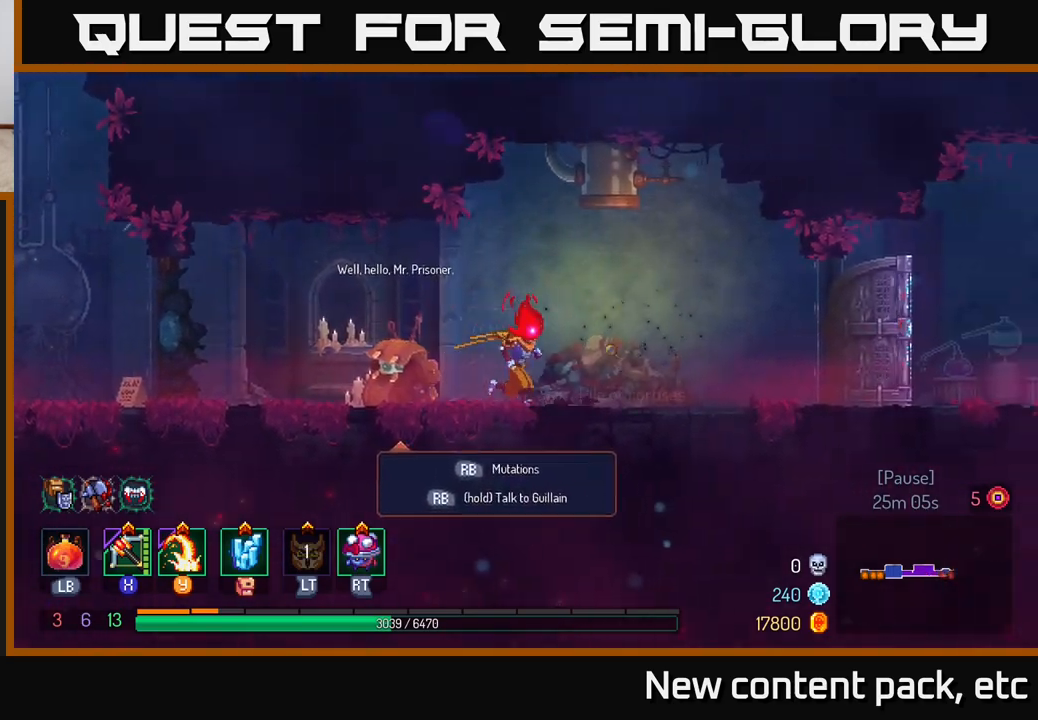
{"buttons": [], "left_stick": "right", "right_stick": "center", "events": []}
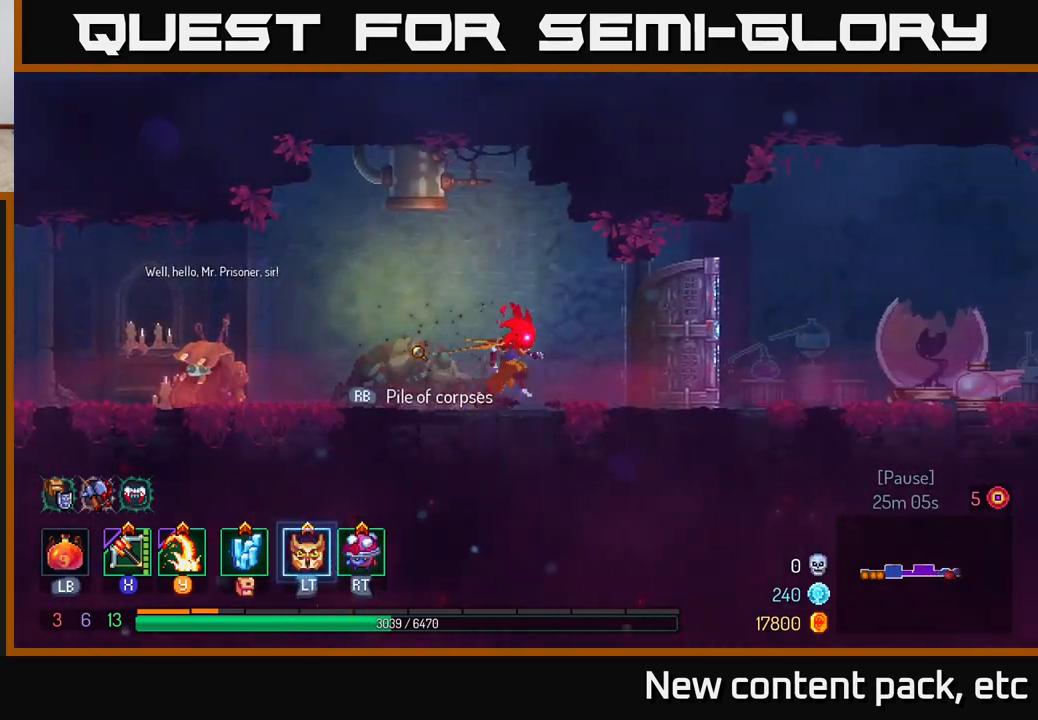
{"buttons": [], "left_stick": "right", "right_stick": "center", "events": []}
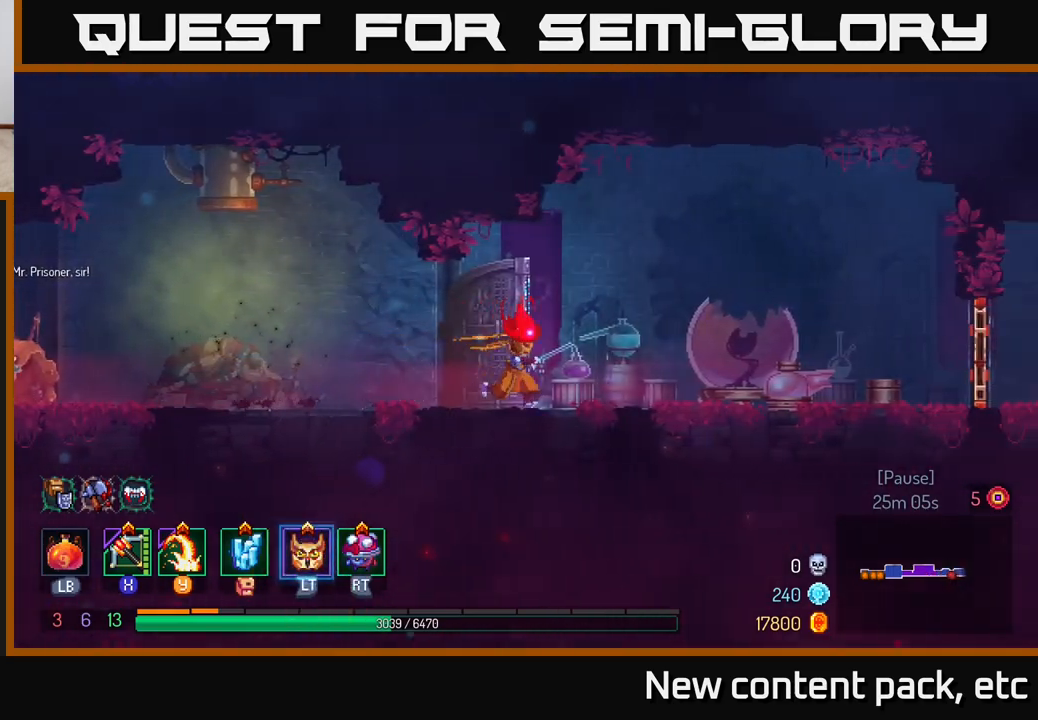
{"buttons": [], "left_stick": "right", "right_stick": "center", "events": []}
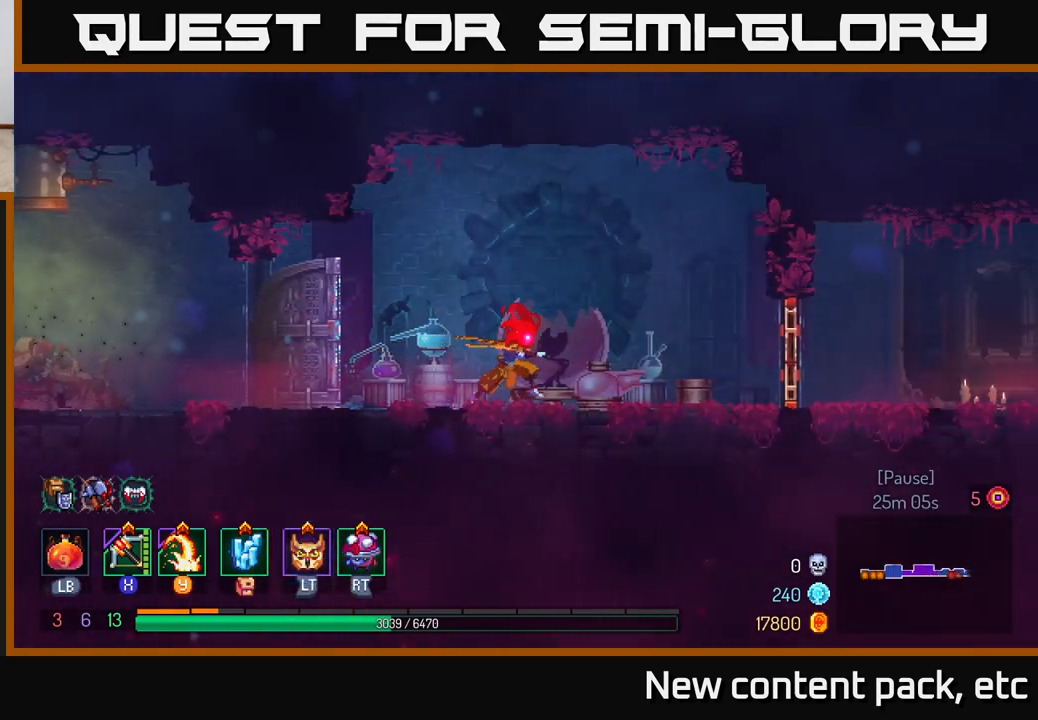
{"buttons": [], "left_stick": "right", "right_stick": "center", "events": []}
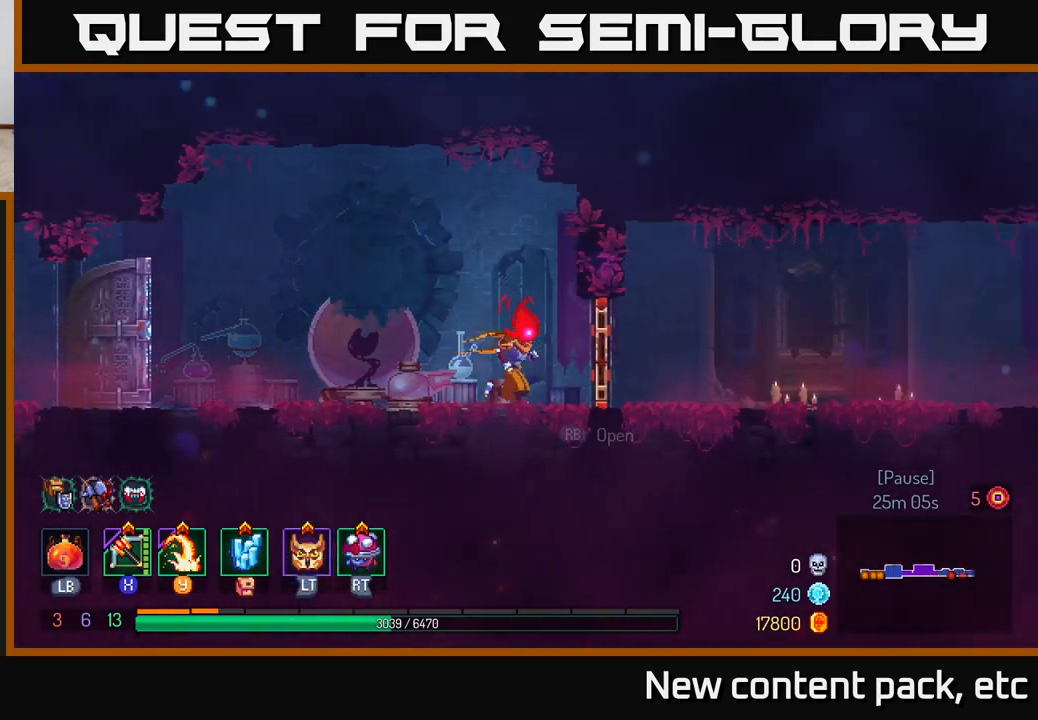
{"buttons": [], "left_stick": "right", "right_stick": "center", "events": [[67, "B", "down"], [217, "B", "up"]]}
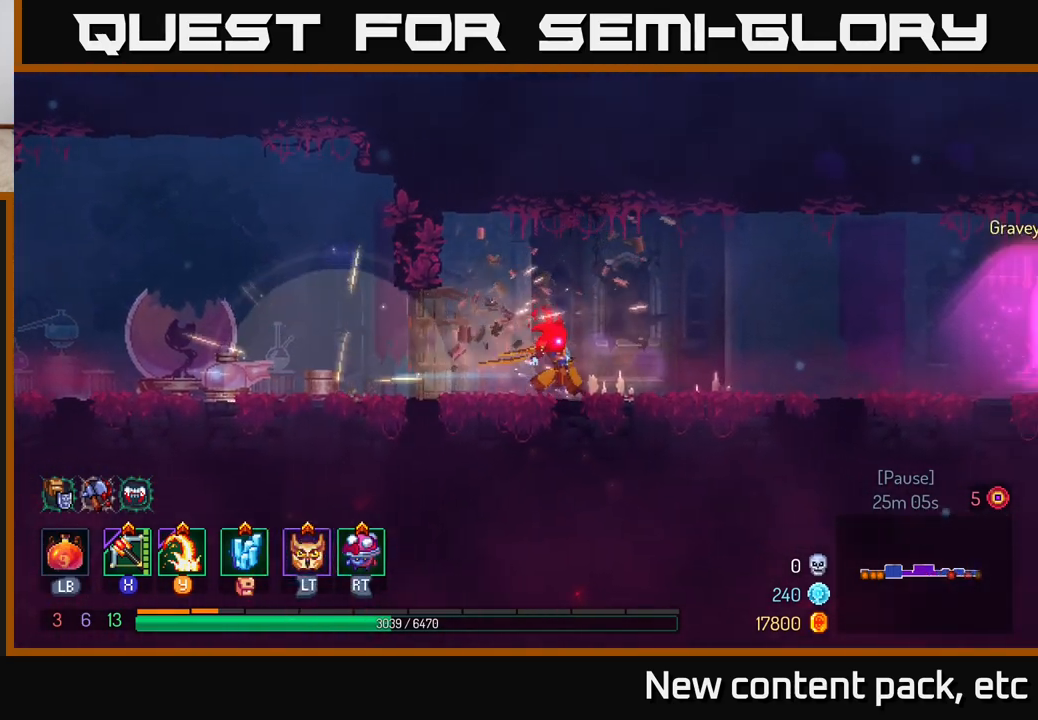
{"buttons": [], "left_stick": "right", "right_stick": "center", "events": []}
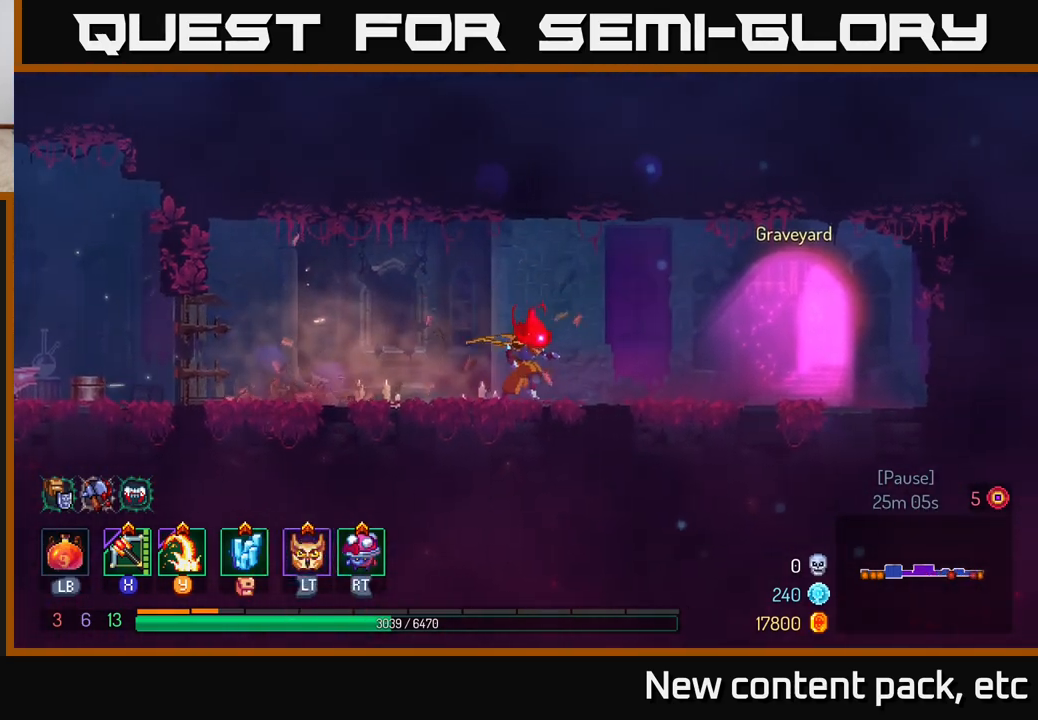
{"buttons": [], "left_stick": "right", "right_stick": "center", "events": [[350, "R1", "down"], [433, "R1", "up"]]}
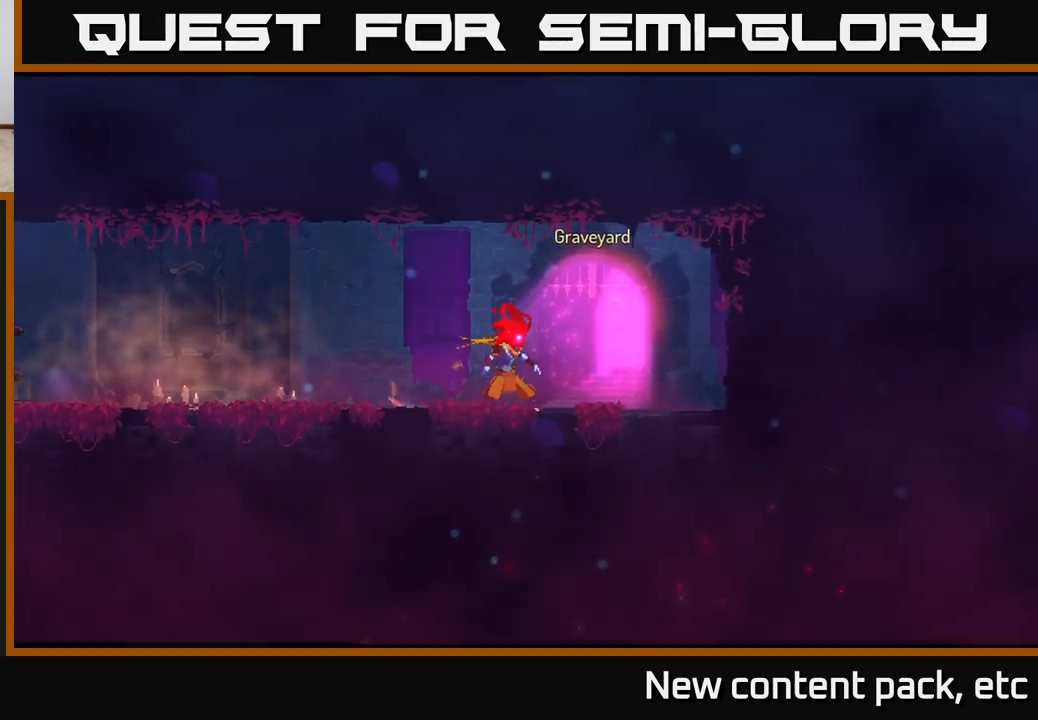
{"buttons": [], "left_stick": "center", "right_stick": "center", "events": [[17, "R1", "down"], [83, "R1", "up"], [400, "left_stick", "center"]]}